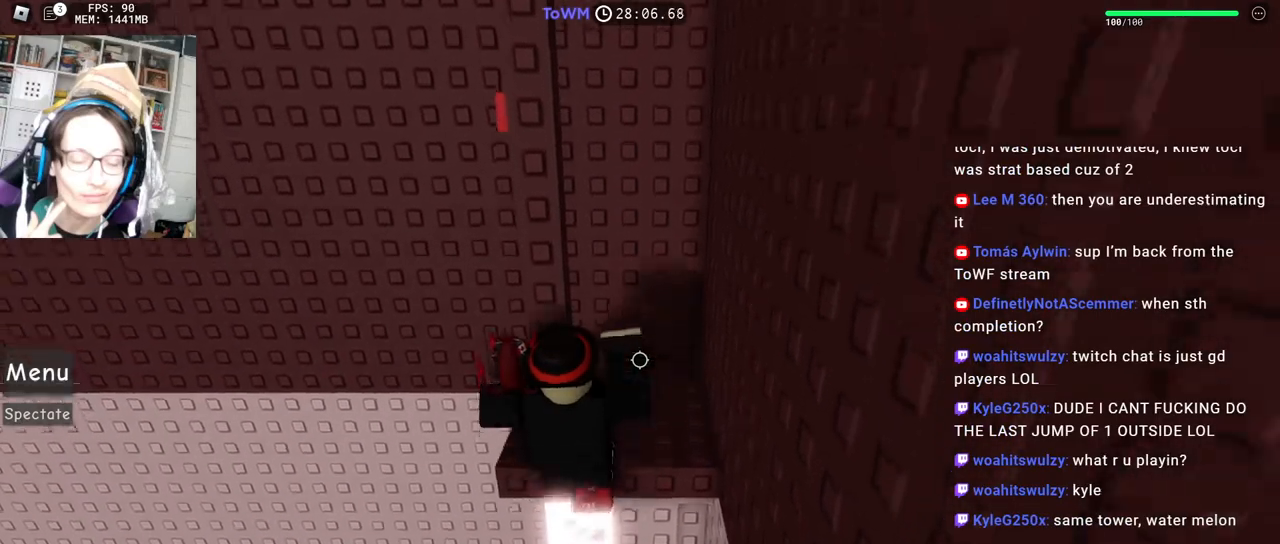
Gameplay with keyboard and mouse; each line is a JSON object with the keys and mouse buttons held at the frame after it. "events" lists presses ("down") and releases ("up") of "a", "ctrl", "d", "e", "q", "s", "shift", "space", "w", "mouse_left", "mouse_wheel", "mouse_right", "mouse_mb4" and "mouse_mb5" between this image and that frame as [ms after this image, input, new state], when the widget could be followed in between. "mouse_left", "mouse_wheel", "mouse_right", "mouse_mb4", "mouse_mb5" = the "left", "wheel", "right", "mb4", "mb5" buttons of the "mouse" list. No other keys are recorded. "wheel" means that the mouse wheel is clicked or scrolled. Mouse movement is not recorded.
{"keys": [], "mouse": [], "events": [[33, "shift", "down"], [83, "w", "up"], [167, "shift", "up"]]}
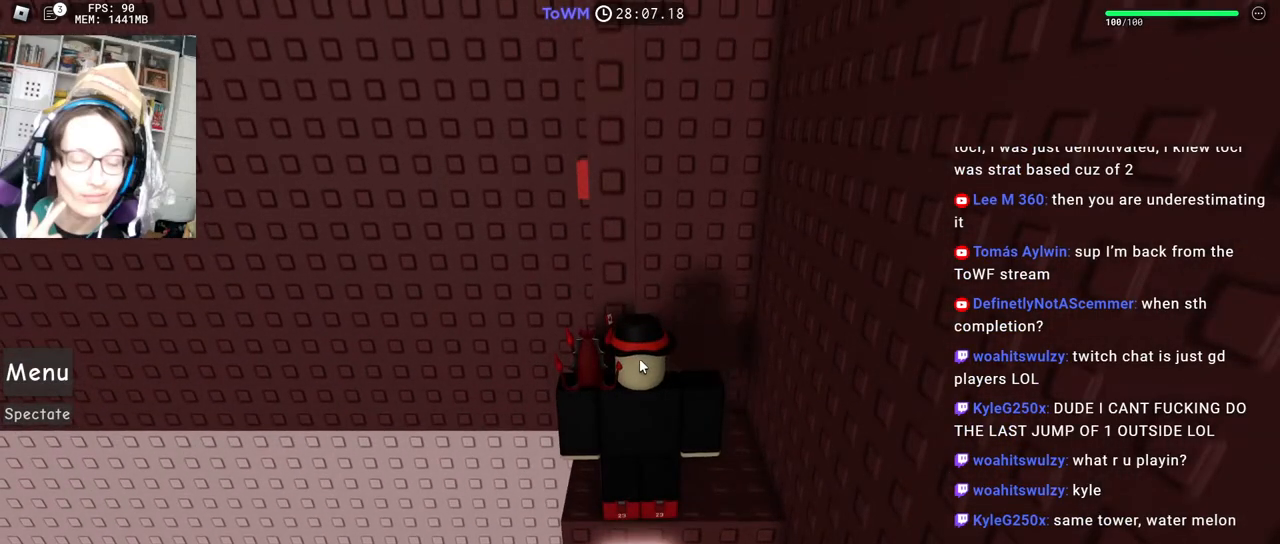
{"keys": [], "mouse": [], "events": []}
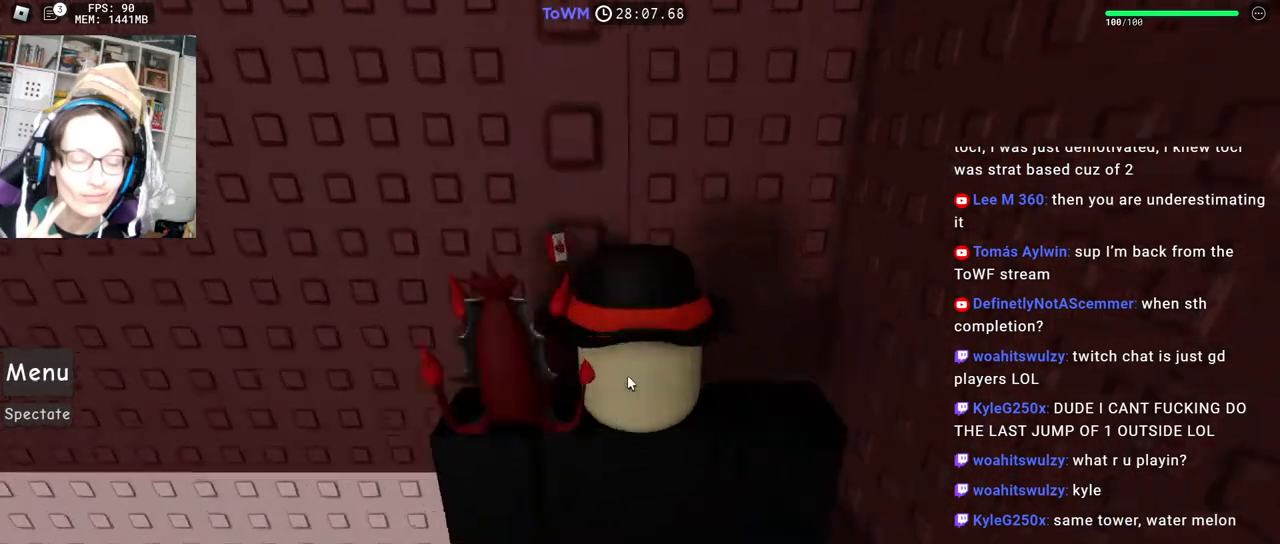
{"keys": ["a", "w"], "mouse": ["right"], "events": [[483, "a", "down"], [483, "mouse_right", "down"], [483, "w", "down"]]}
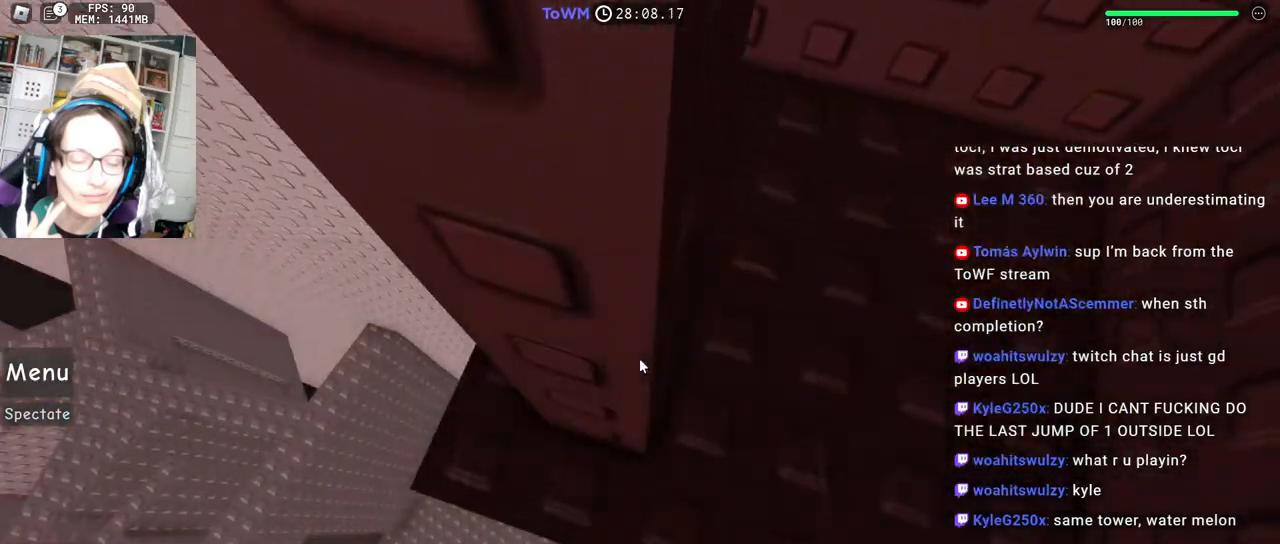
{"keys": ["s"], "mouse": ["right"], "events": [[100, "w", "up"], [117, "a", "up"], [217, "w", "down"], [233, "a", "down"], [367, "a", "up"], [367, "w", "up"], [450, "s", "down"]]}
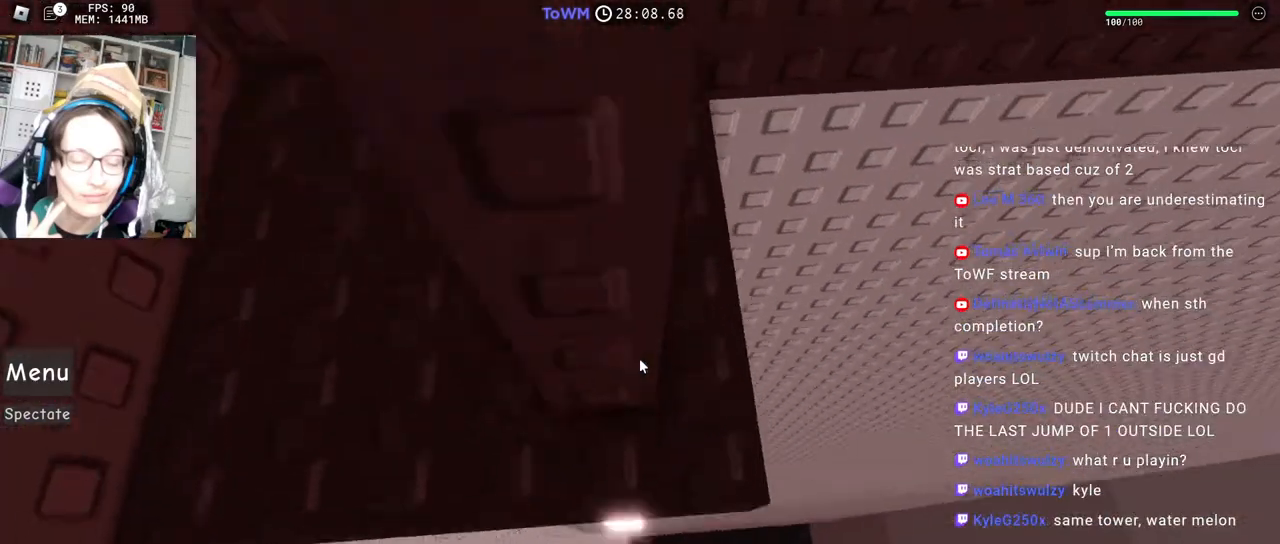
{"keys": ["d"], "mouse": ["right"], "events": [[33, "space", "down"], [50, "s", "up"], [100, "w", "down"], [150, "space", "up"], [433, "d", "down"], [500, "w", "up"]]}
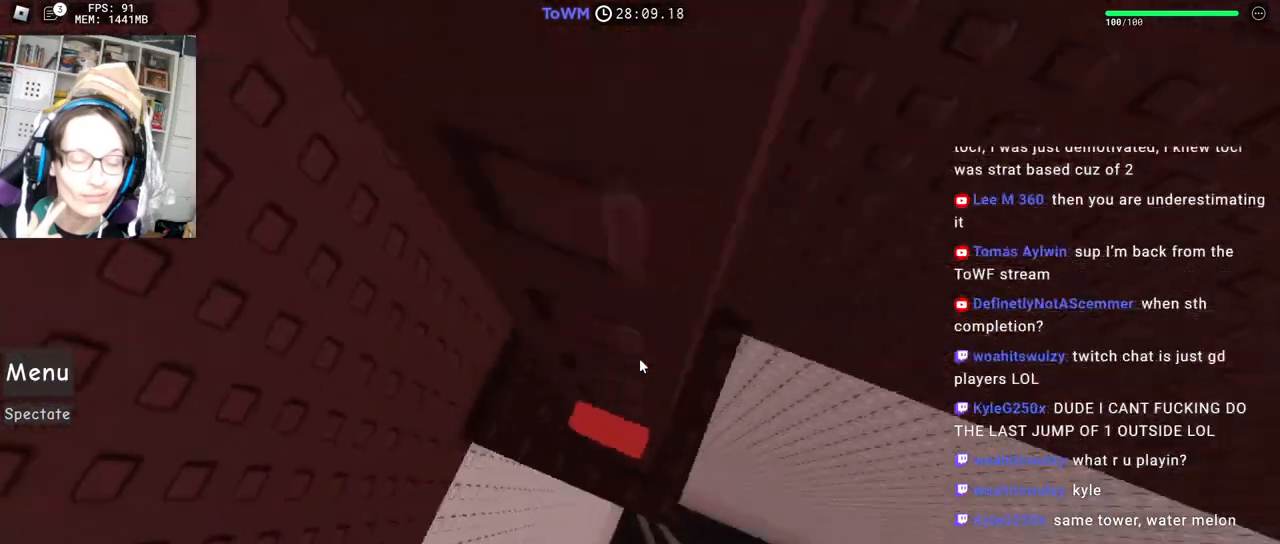
{"keys": ["w"], "mouse": ["right"], "events": [[33, "space", "down"], [133, "space", "up"], [133, "w", "down"], [267, "d", "up"]]}
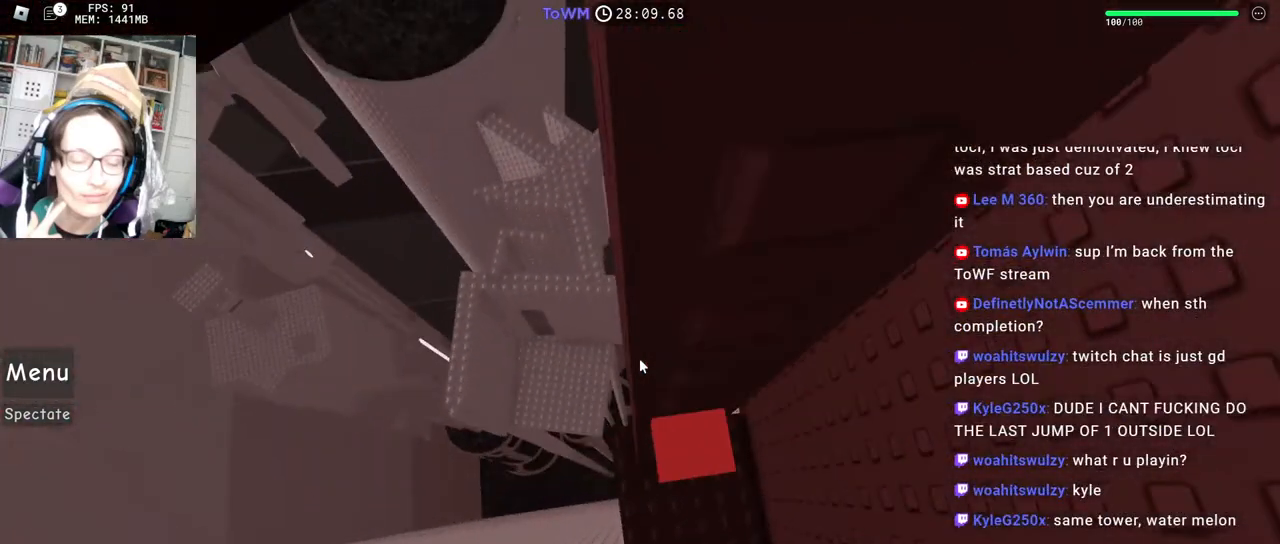
{"keys": [], "mouse": ["right"], "events": [[17, "w", "up"], [83, "d", "down"], [100, "w", "down"], [150, "d", "up"], [167, "w", "up"], [317, "mouse_wheel", "down"], [417, "mouse_wheel", "up"]]}
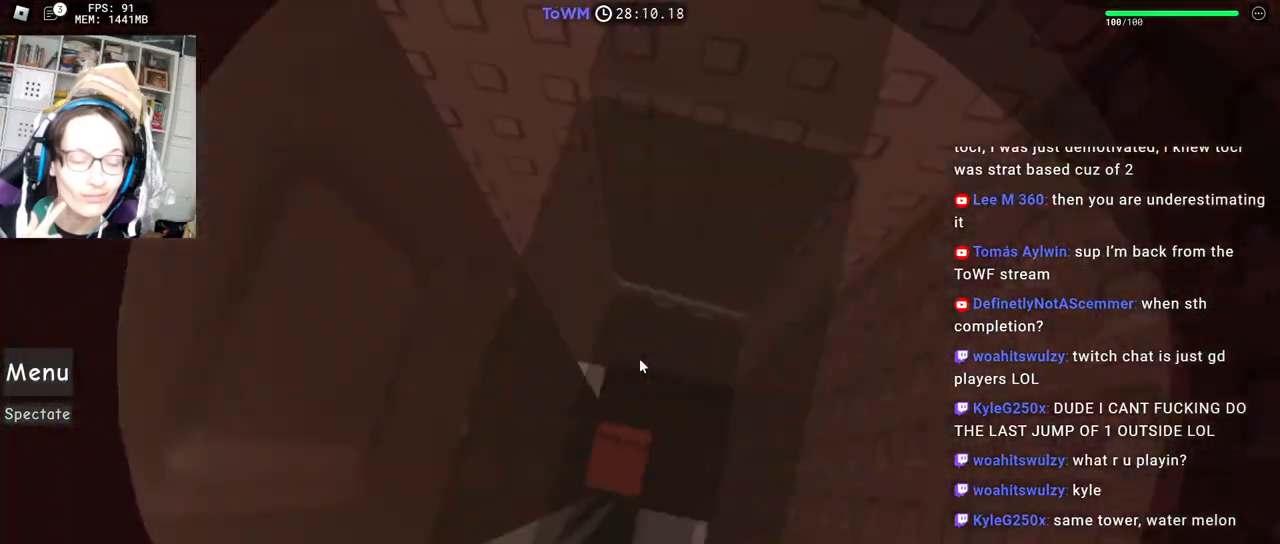
{"keys": [], "mouse": ["right"], "events": []}
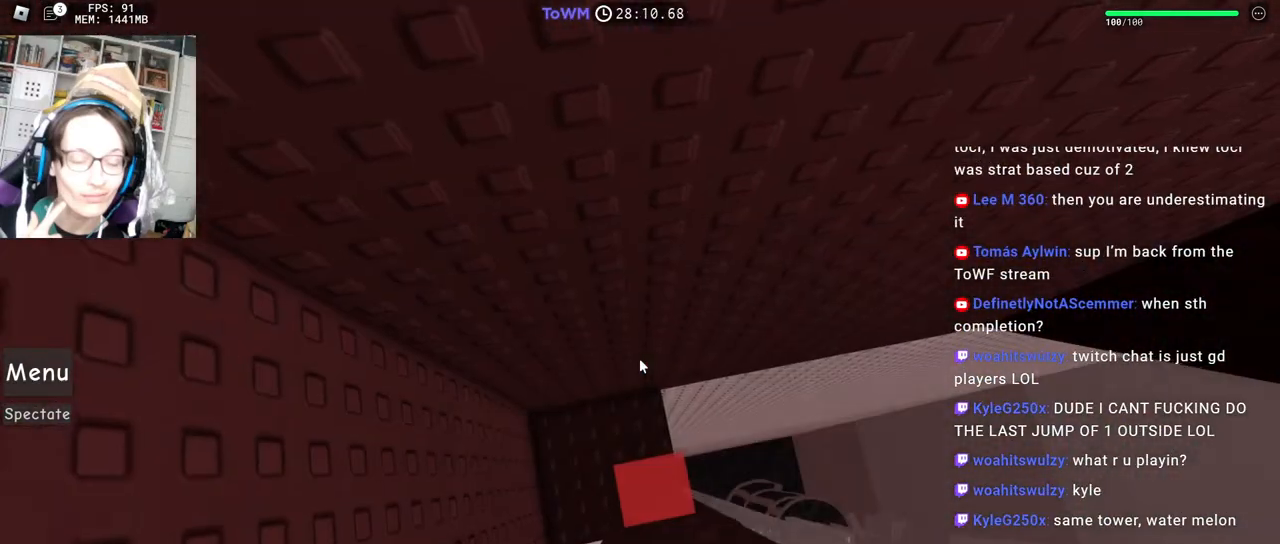
{"keys": [], "mouse": ["right"], "events": [[17, "s", "down"], [50, "d", "down"], [67, "d", "up"], [83, "s", "up"], [267, "mouse_wheel", "down"], [317, "mouse_wheel", "up"]]}
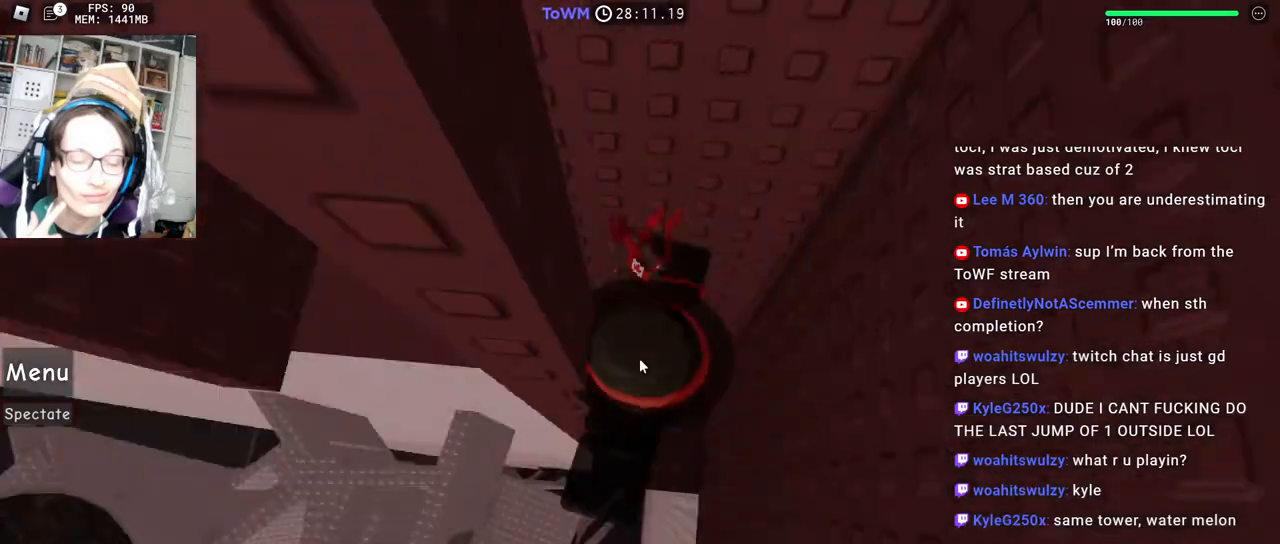
{"keys": ["a", "shift"], "mouse": ["right"], "events": [[317, "a", "down"], [433, "space", "down"], [483, "shift", "down"], [500, "space", "up"]]}
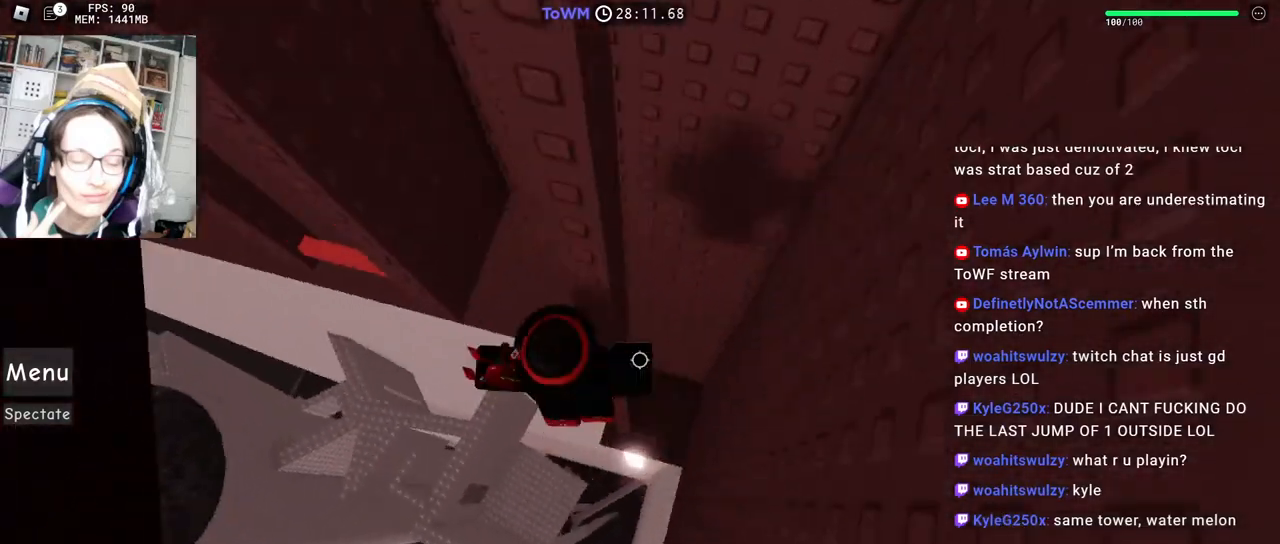
{"keys": ["a"], "mouse": ["right"], "events": [[183, "shift", "up"]]}
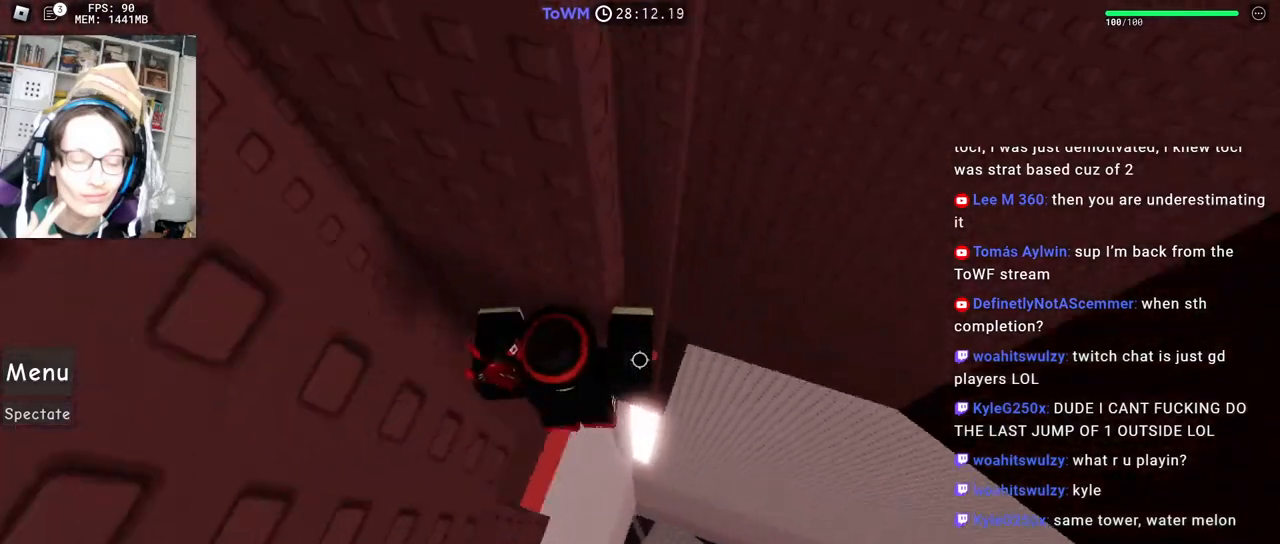
{"keys": [], "mouse": ["right"], "events": [[50, "a", "up"], [50, "shift", "down"], [117, "shift", "up"]]}
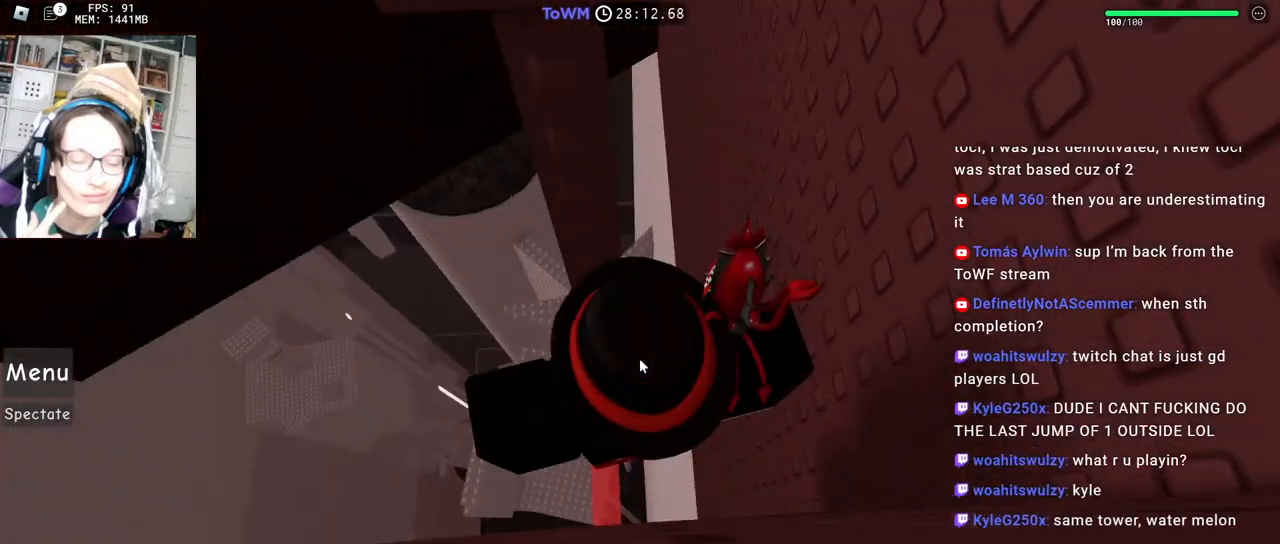
{"keys": [], "mouse": ["right"], "events": [[367, "a", "down"], [400, "a", "up"]]}
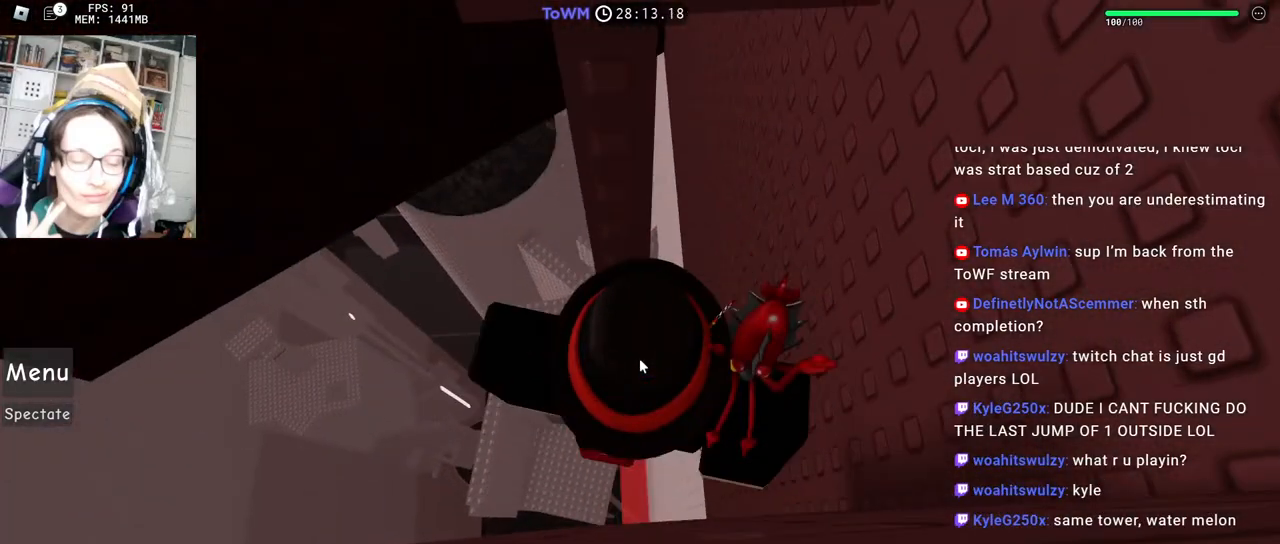
{"keys": [], "mouse": ["right"], "events": [[350, "w", "down"], [433, "w", "up"]]}
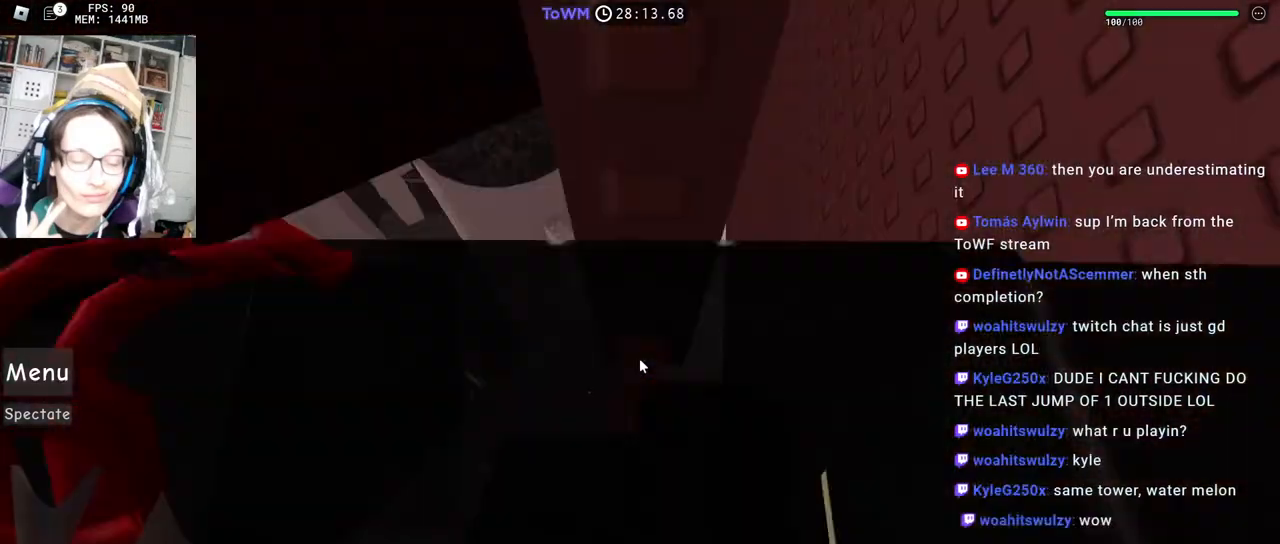
{"keys": [], "mouse": ["right"], "events": [[117, "w", "down"], [183, "w", "up"], [300, "w", "down"], [350, "w", "up"]]}
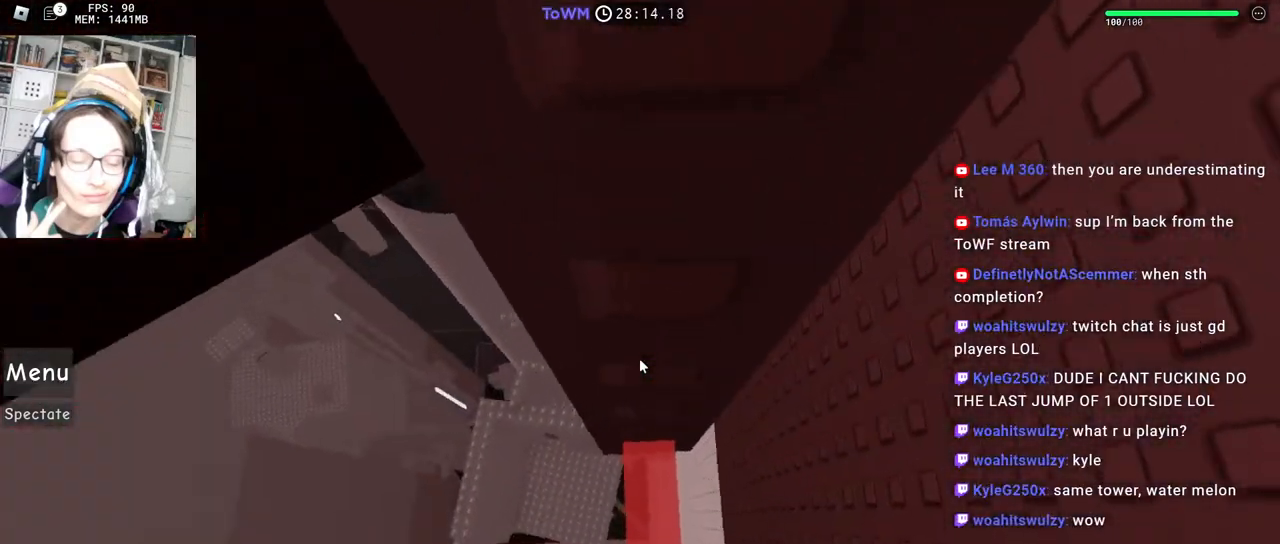
{"keys": [], "mouse": ["right"], "events": [[150, "a", "down"], [150, "w", "down"], [183, "a", "up"], [183, "w", "up"], [450, "a", "down"], [483, "a", "up"]]}
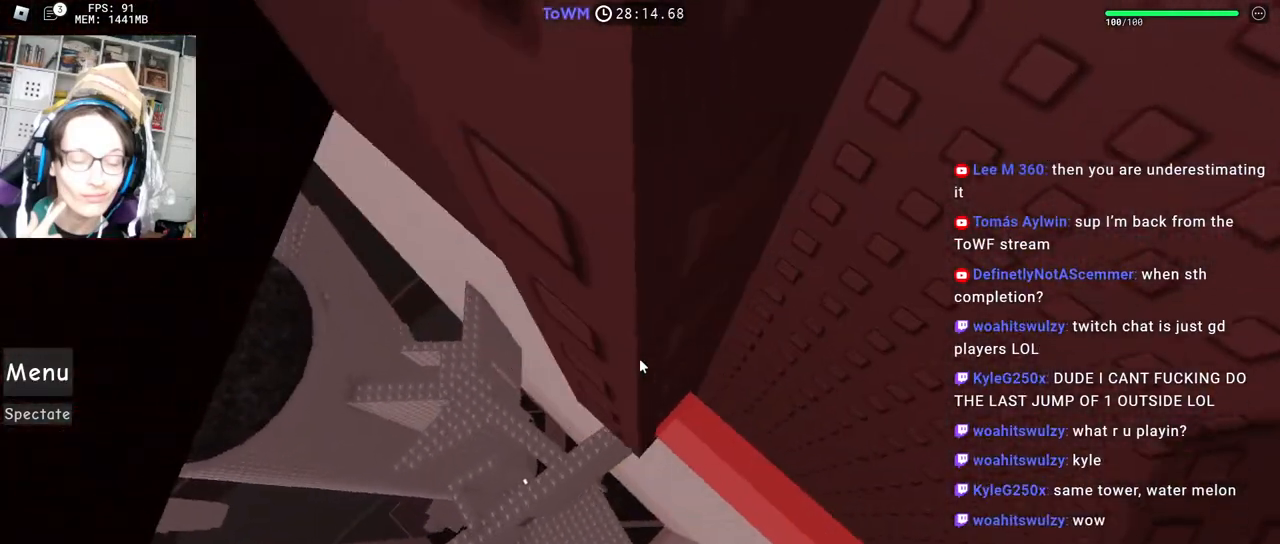
{"keys": [], "mouse": ["right"], "events": [[333, "d", "down"], [333, "w", "down"], [383, "d", "up"], [383, "w", "up"]]}
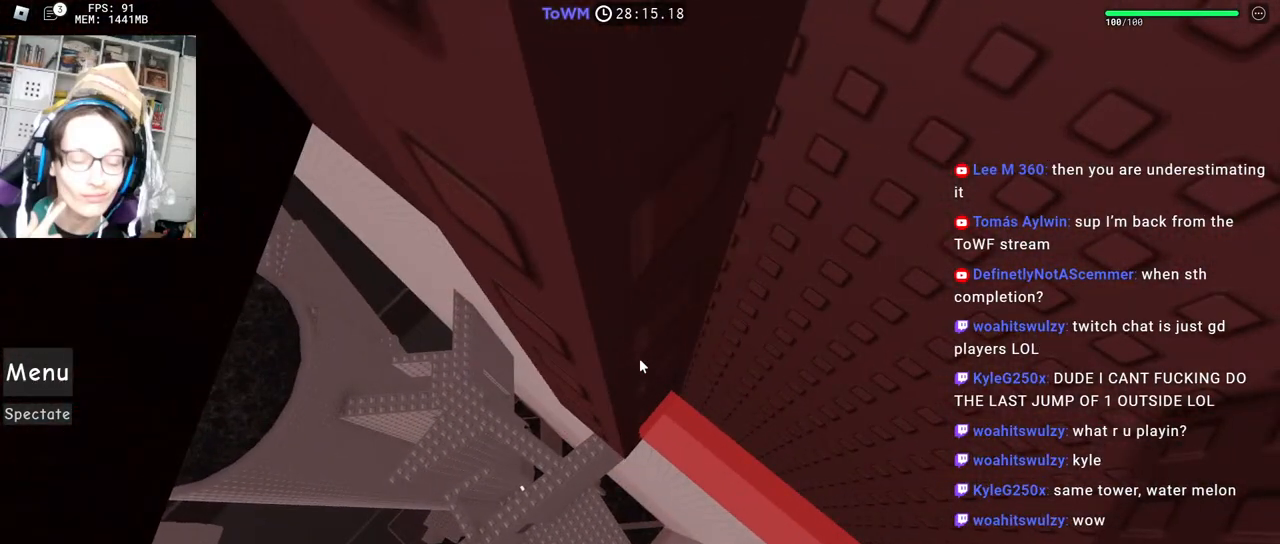
{"keys": [], "mouse": ["right"], "events": [[167, "w", "down"], [217, "w", "up"], [333, "w", "down"], [433, "w", "up"]]}
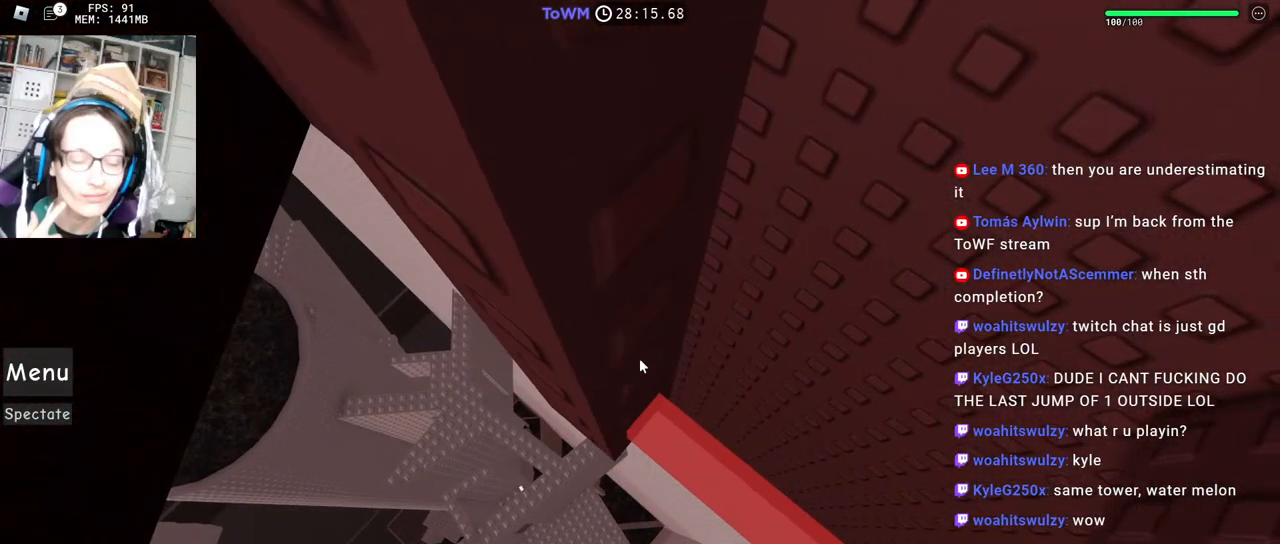
{"keys": [], "mouse": ["right"], "events": [[117, "mouse_wheel", "down"], [167, "mouse_wheel", "up"]]}
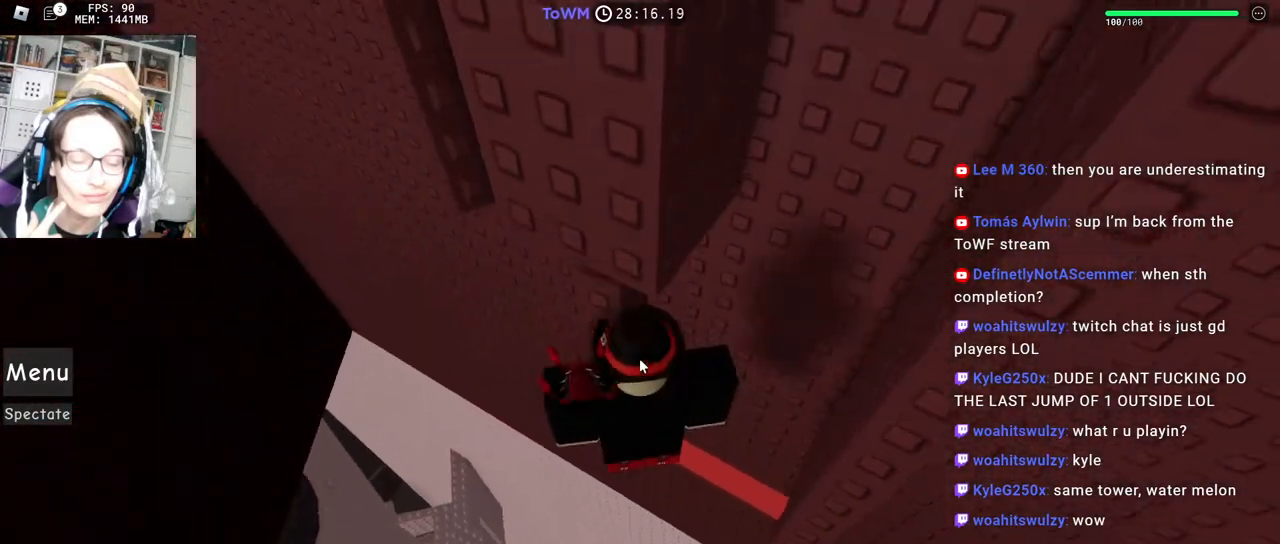
{"keys": ["a", "space"], "mouse": ["right"], "events": [[150, "shift", "down"], [217, "shift", "up"], [383, "a", "down"], [500, "space", "down"]]}
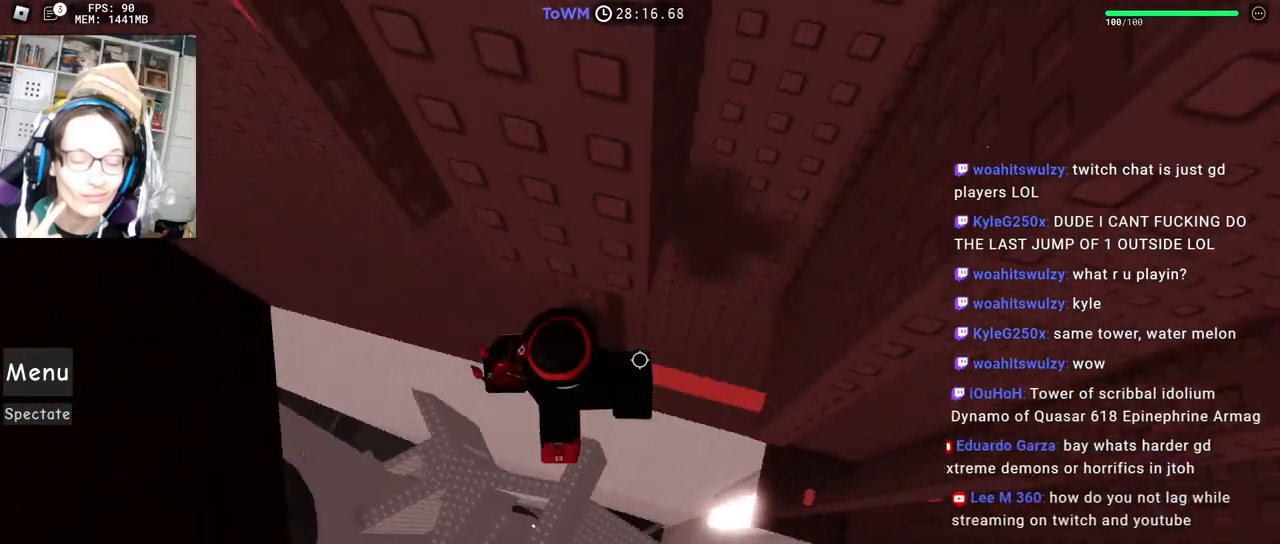
{"keys": [], "mouse": ["right"], "events": [[67, "space", "up"], [467, "a", "up"]]}
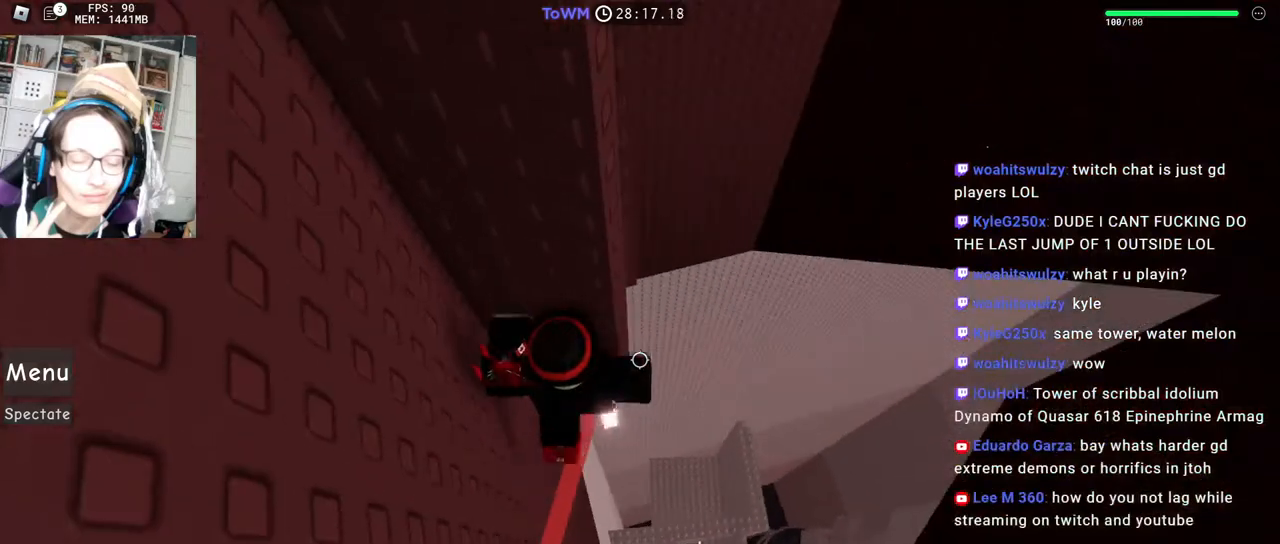
{"keys": ["d"], "mouse": ["right"], "events": [[150, "d", "down"], [150, "w", "down"], [233, "d", "up"], [250, "w", "up"], [417, "d", "down"]]}
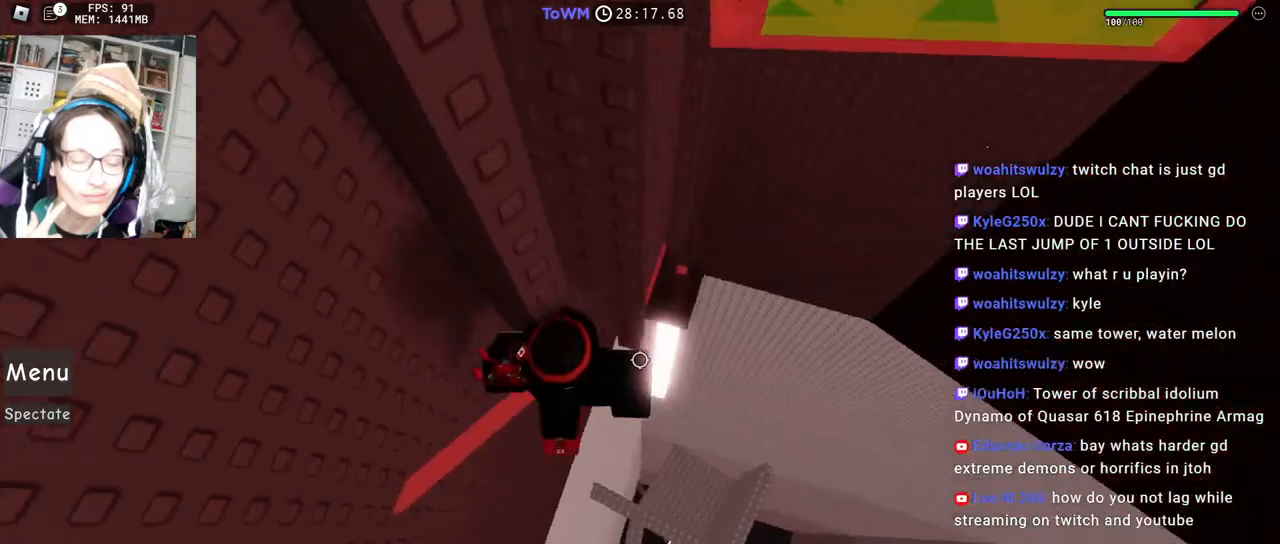
{"keys": ["shift", "w"], "mouse": ["right"], "events": [[33, "space", "down"], [100, "space", "up"], [183, "w", "down"], [333, "d", "up"], [417, "shift", "down"]]}
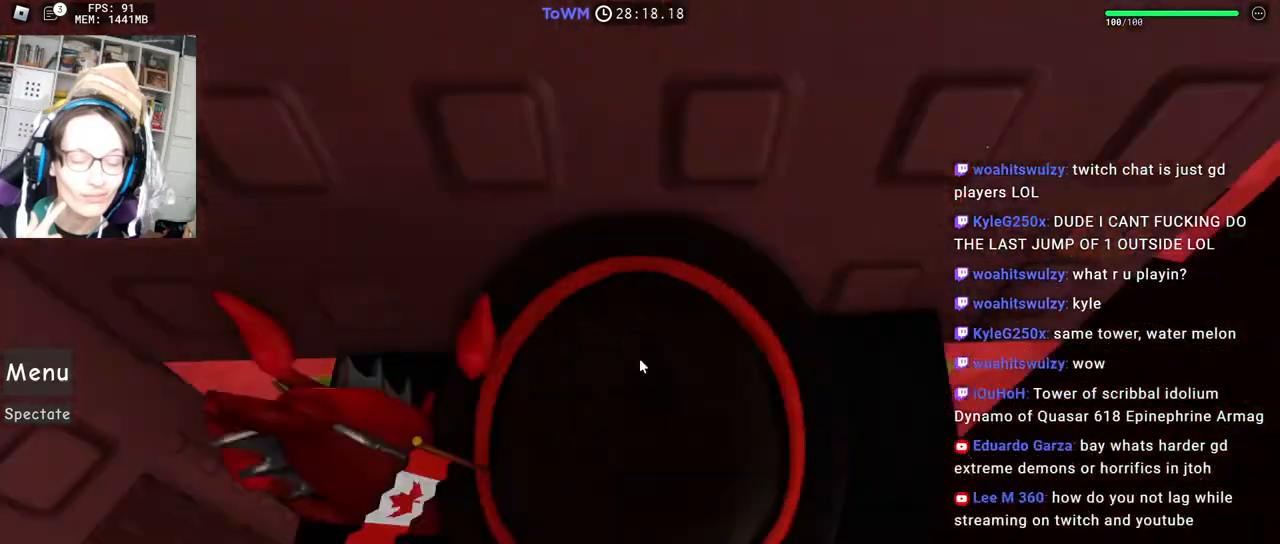
{"keys": ["w"], "mouse": ["right"], "events": [[50, "mouse_right", "up"], [100, "shift", "up"], [317, "mouse_right", "down"]]}
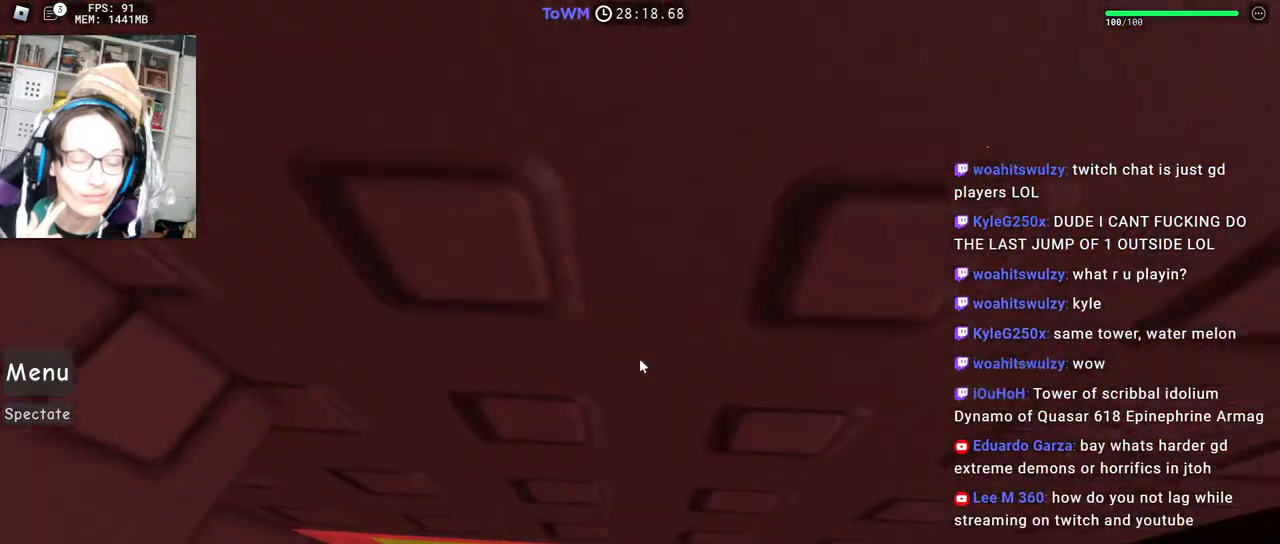
{"keys": [], "mouse": ["right"], "events": [[17, "w", "up"]]}
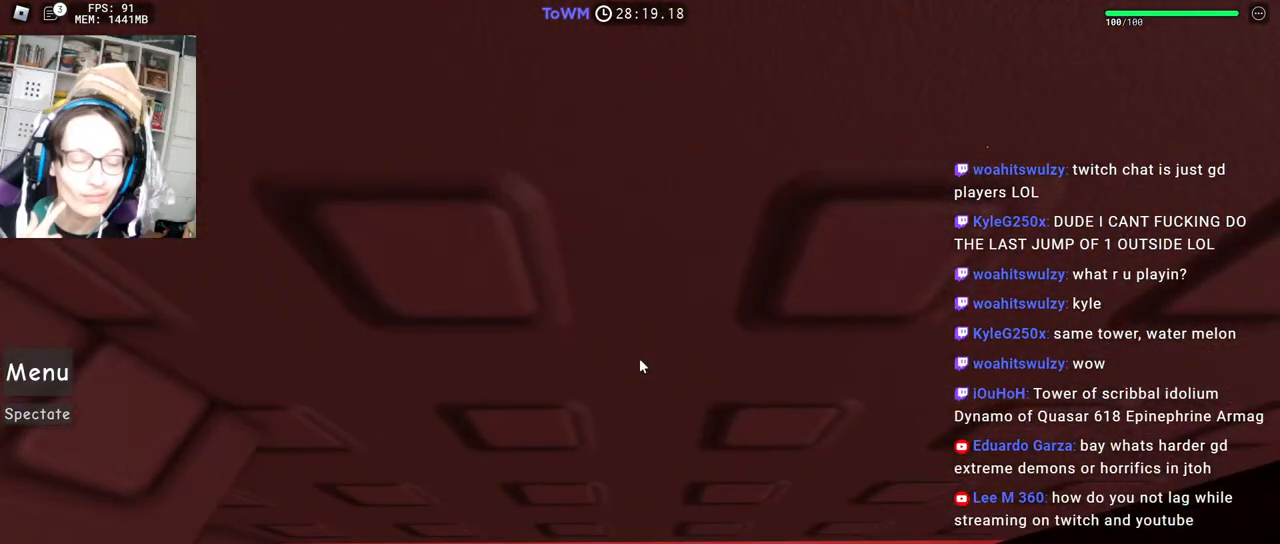
{"keys": [], "mouse": [], "events": [[417, "mouse_right", "up"]]}